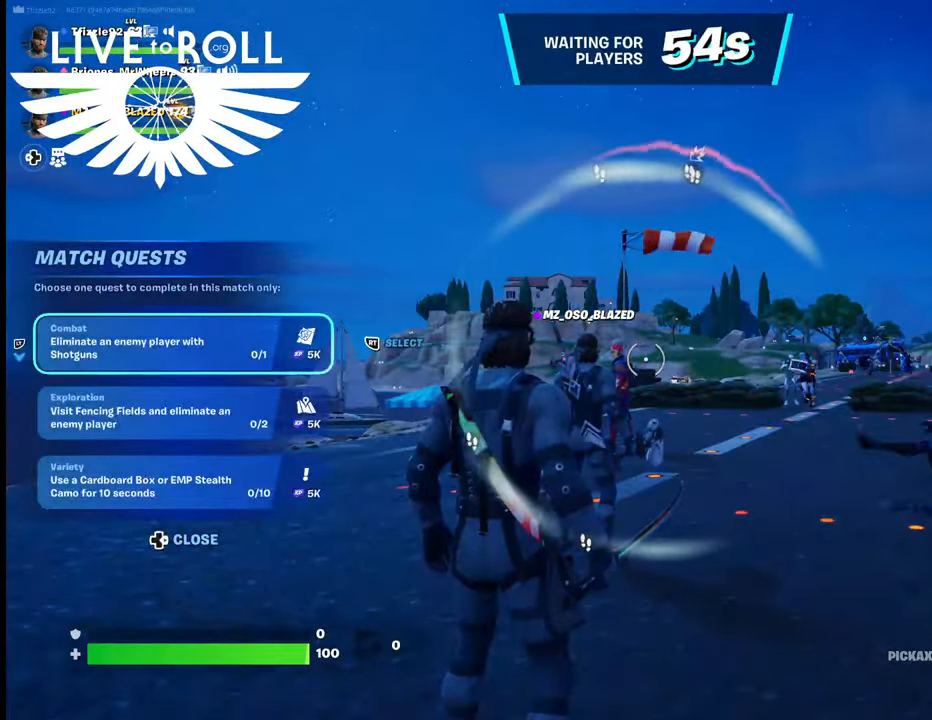
Gameplay with a controller (Xbox layout); each line is a JSON object with the inputs held at the frame after it. "events" lists button and stick changes between this image and that frame as [ms after this image, input, new state], when the widget could be followed in between.
{"buttons": [], "left_stick": "up", "right_stick": "center", "events": [[100, "left_stick", "up"]]}
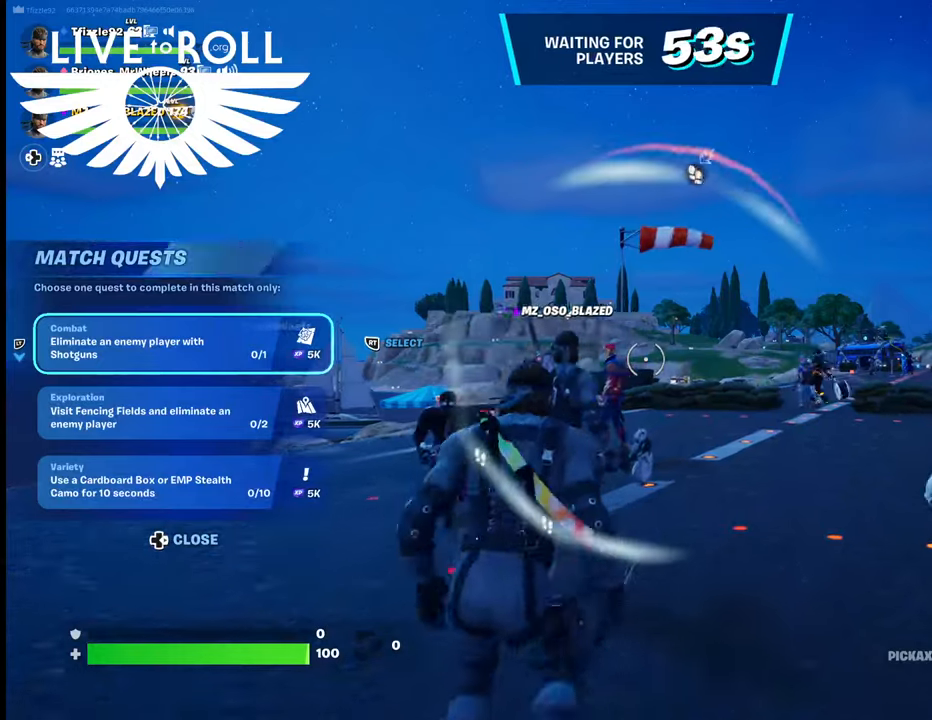
{"buttons": [], "left_stick": "up", "right_stick": "center", "events": []}
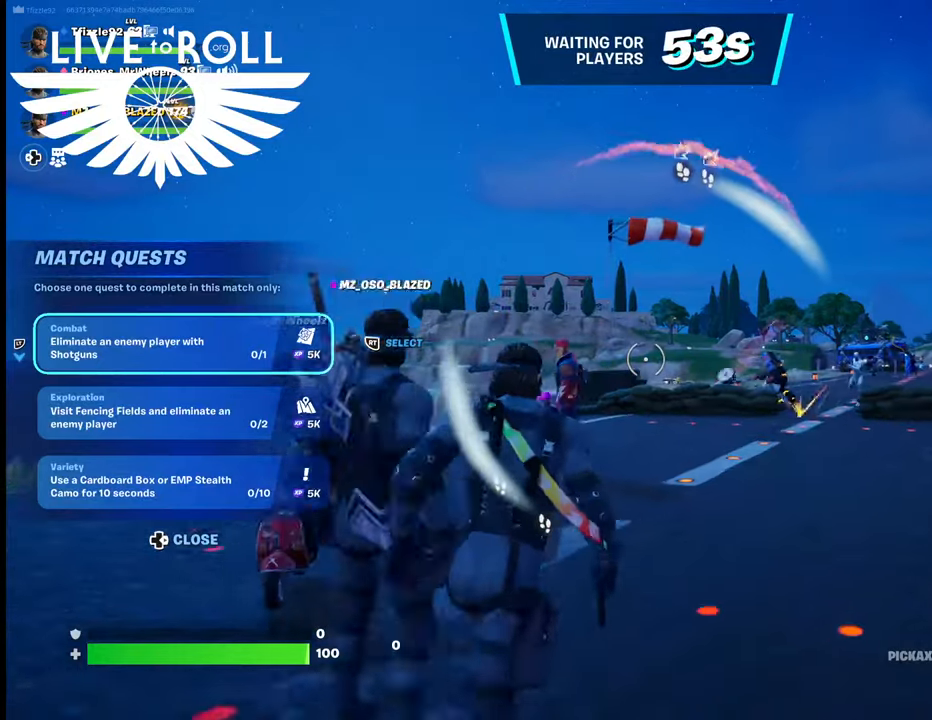
{"buttons": [], "left_stick": "center", "right_stick": "center", "events": [[267, "left_stick", "center"], [333, "START", "down"], [467, "START", "up"]]}
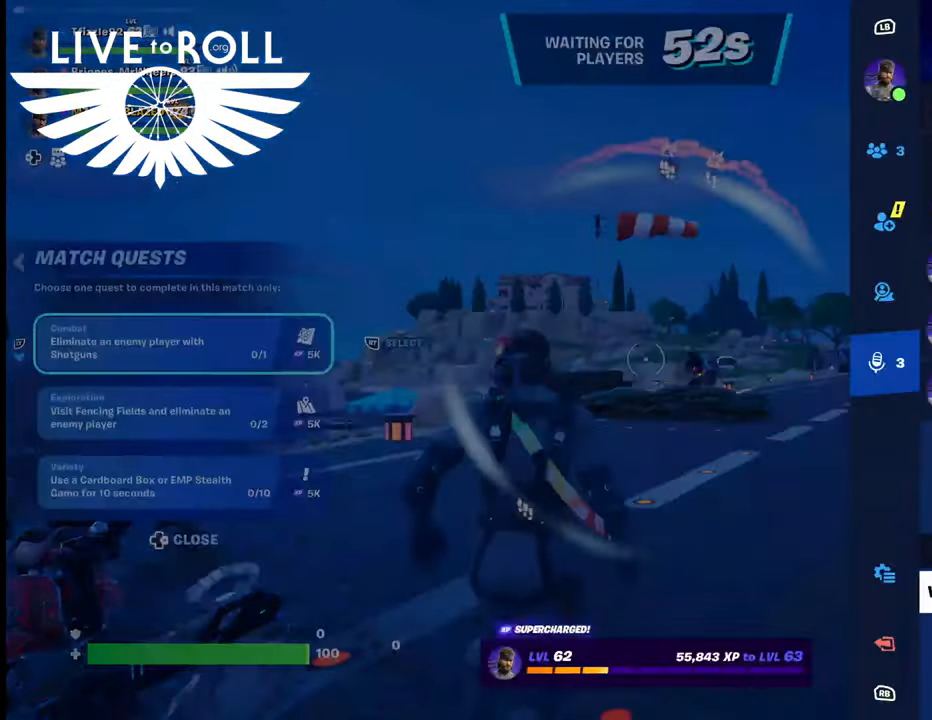
{"buttons": [], "left_stick": "center", "right_stick": "center", "events": []}
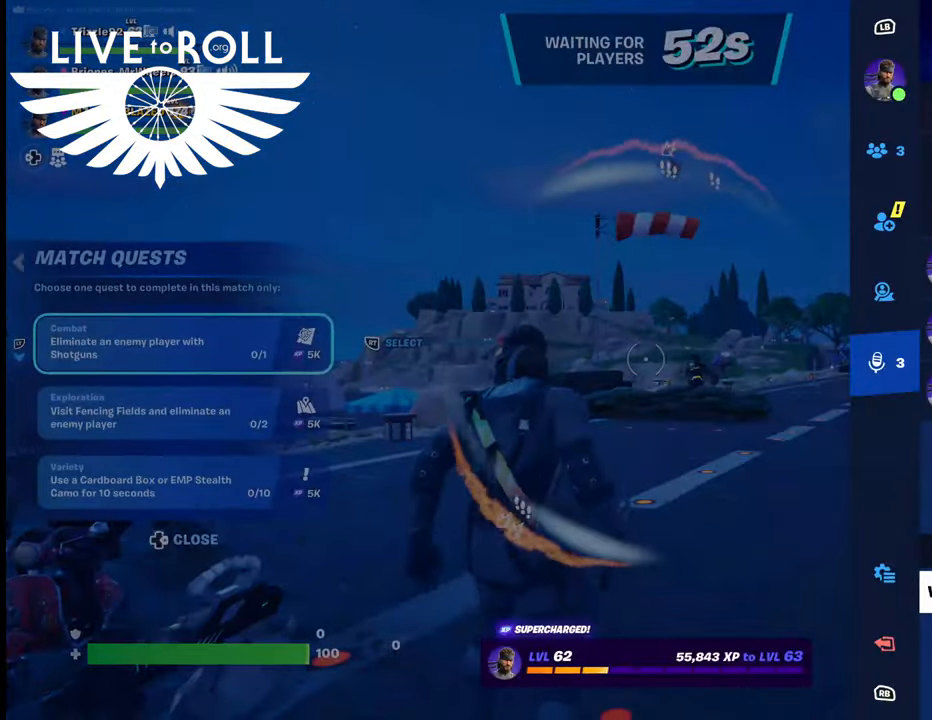
{"buttons": [], "left_stick": "center", "right_stick": "center", "events": [[133, "B", "down"], [267, "B", "up"]]}
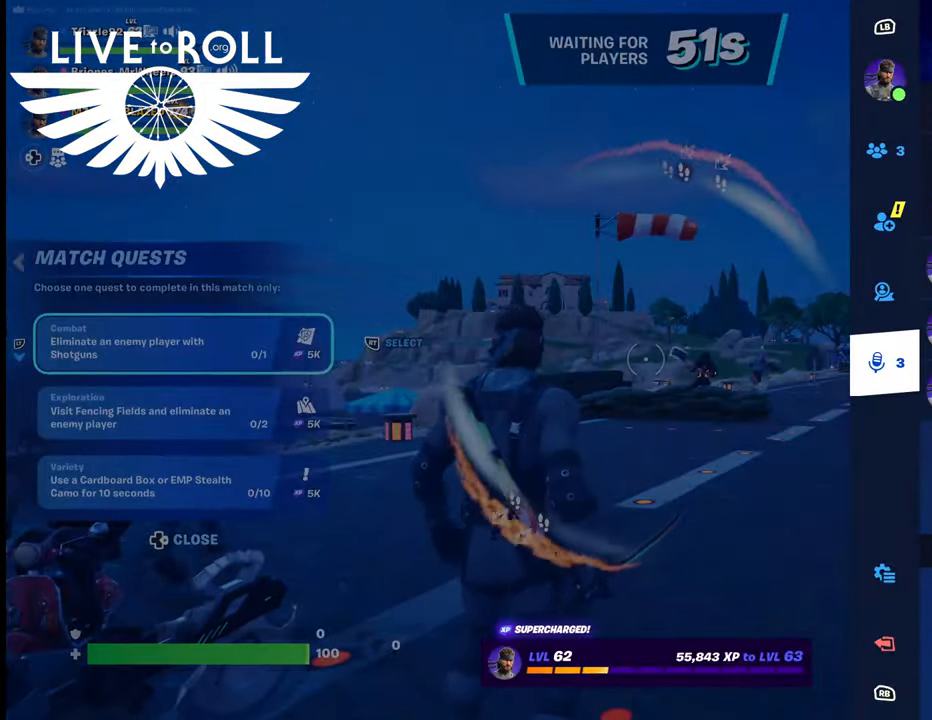
{"buttons": [], "left_stick": "center", "right_stick": "center", "events": [[200, "B", "down"], [300, "B", "up"]]}
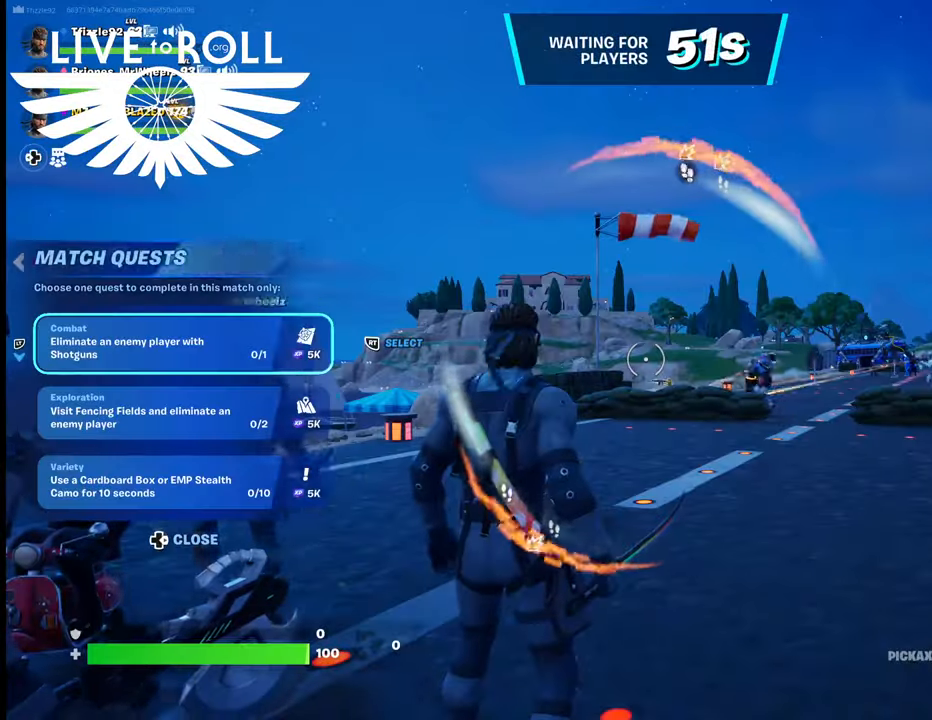
{"buttons": [], "left_stick": "center", "right_stick": "center", "events": [[233, "SELECT", "down"], [400, "SELECT", "up"]]}
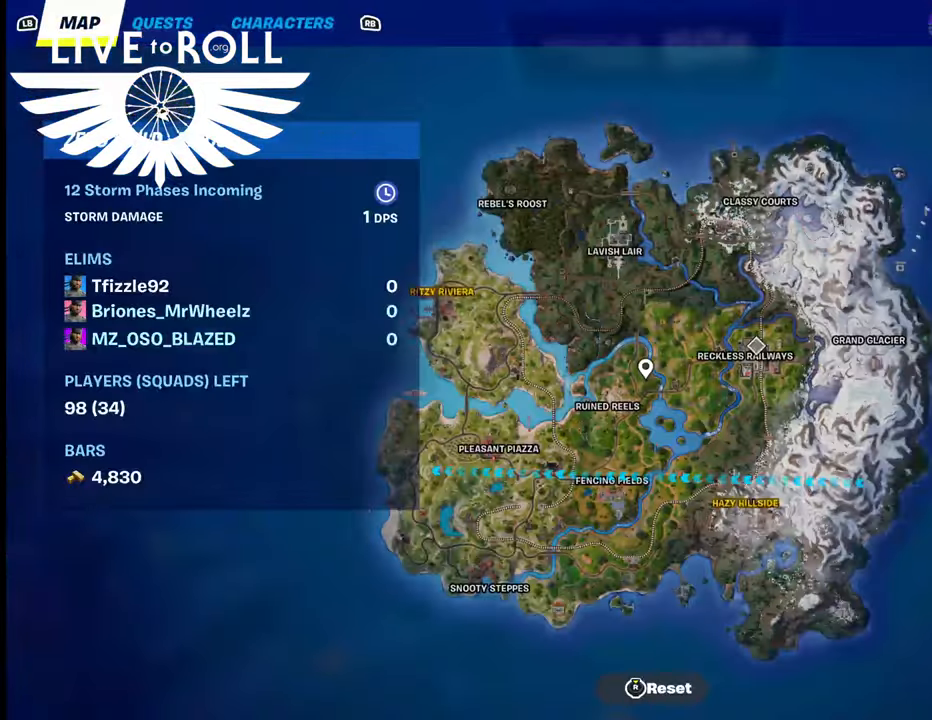
{"buttons": [], "left_stick": "center", "right_stick": "center", "events": []}
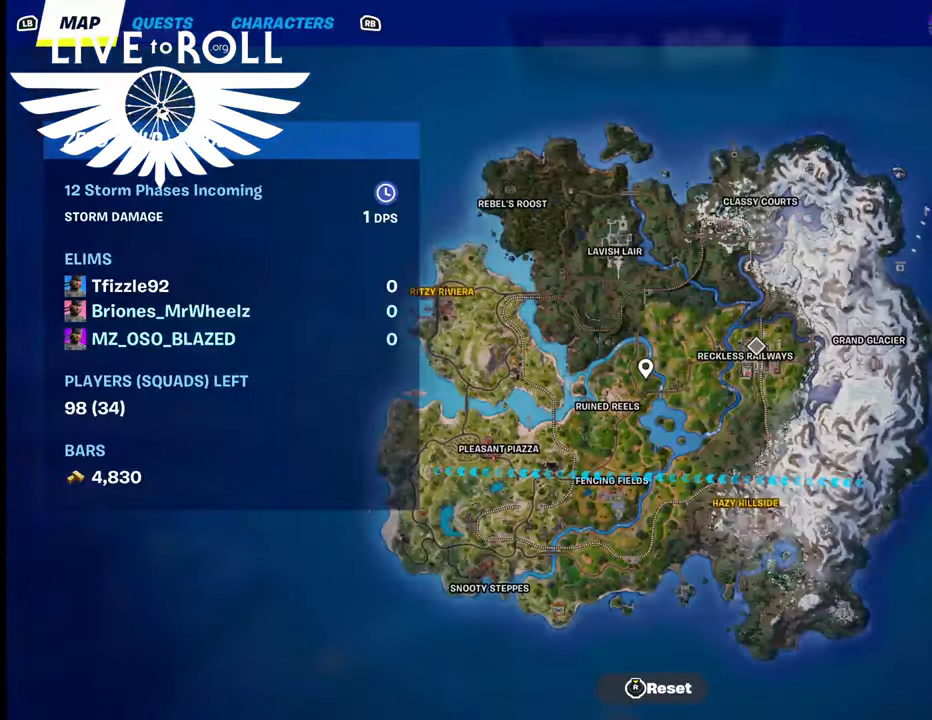
{"buttons": [], "left_stick": "center", "right_stick": "center", "events": [[67, "right_stick", "up-left"], [267, "right_stick", "center"]]}
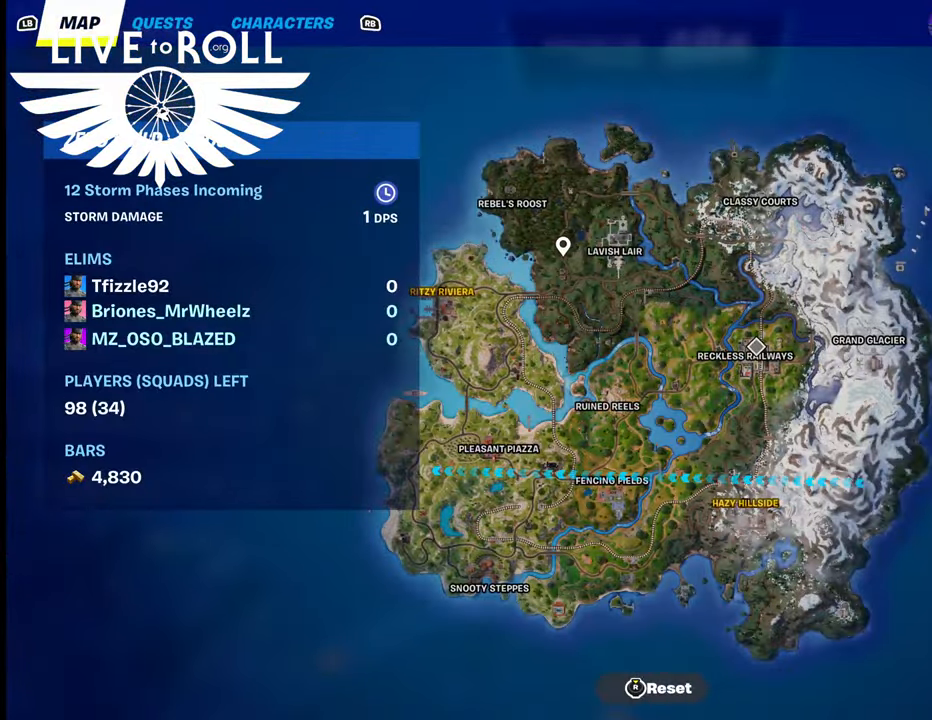
{"buttons": [], "left_stick": "center", "right_stick": "down-right", "events": [[167, "right_stick", "down-right"]]}
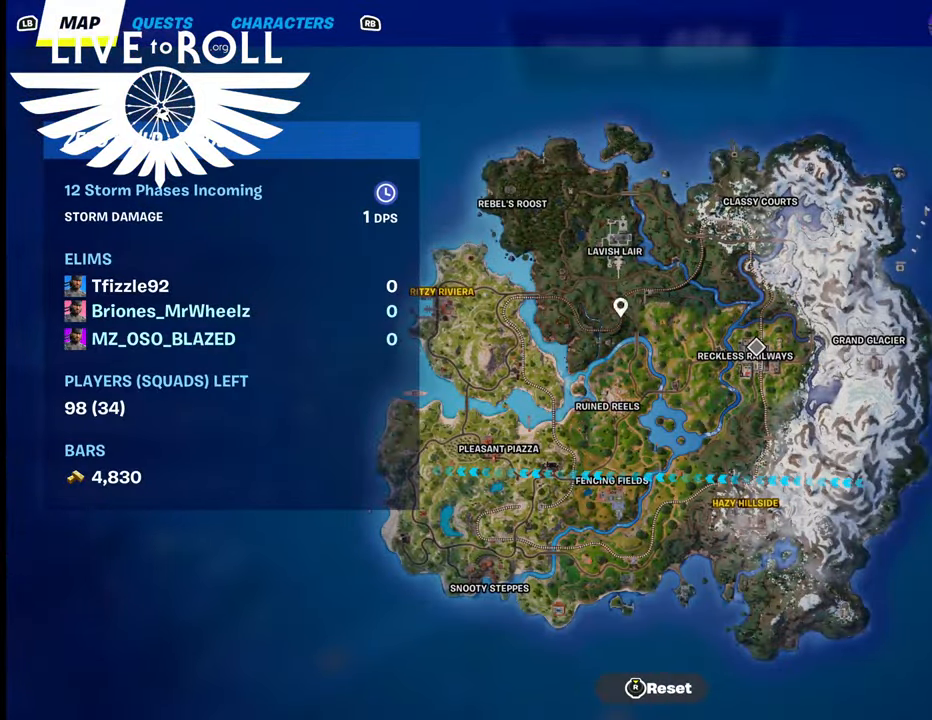
{"buttons": [], "left_stick": "down-left", "right_stick": "center", "events": [[433, "left_stick", "down-left"], [433, "right_stick", "center"]]}
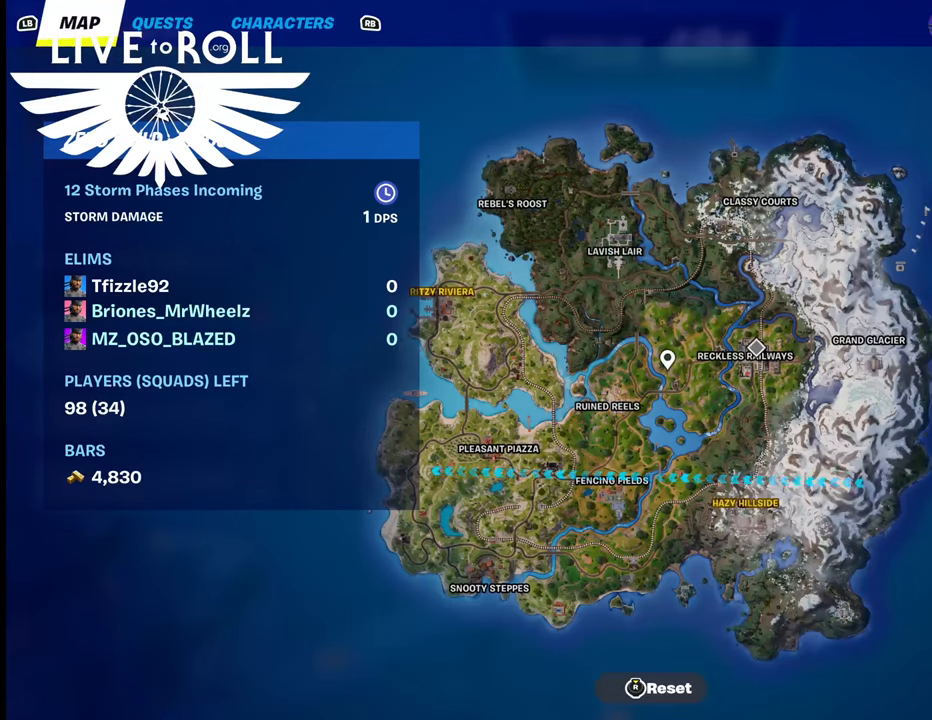
{"buttons": [], "left_stick": "down-left", "right_stick": "center", "events": []}
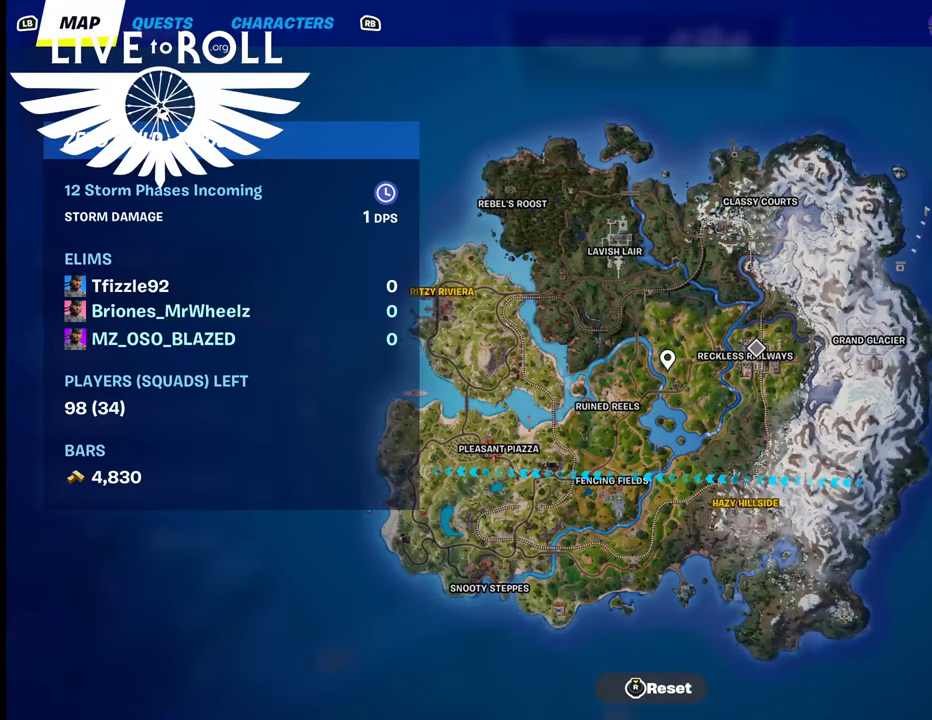
{"buttons": [], "left_stick": "left", "right_stick": "left", "events": [[133, "left_stick", "left"], [200, "right_stick", "left"]]}
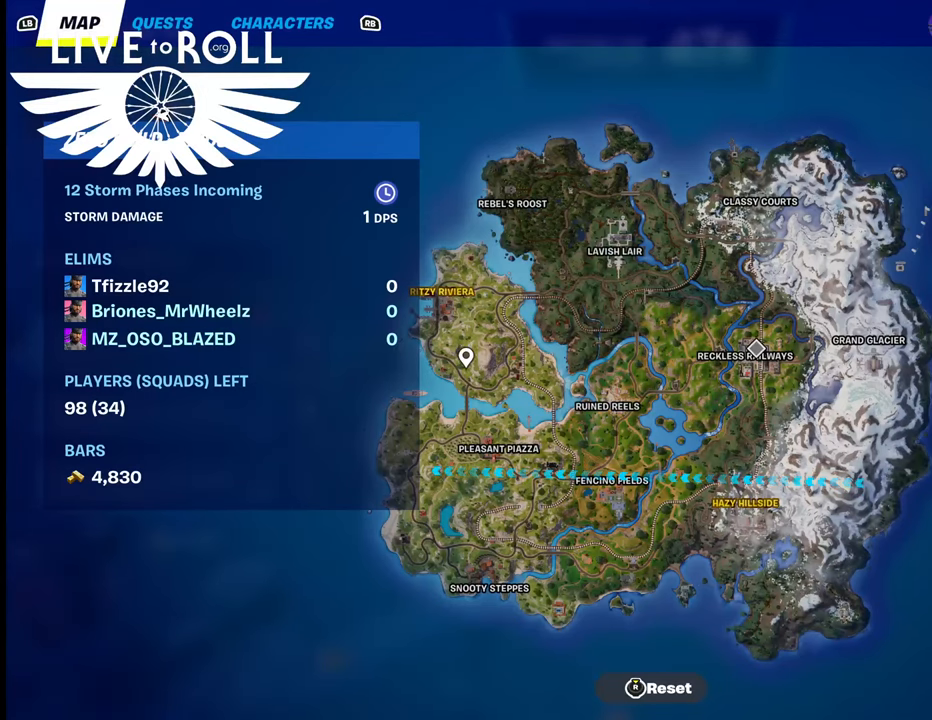
{"buttons": [], "left_stick": "center", "right_stick": "center", "events": [[233, "left_stick", "center"], [233, "right_stick", "center"]]}
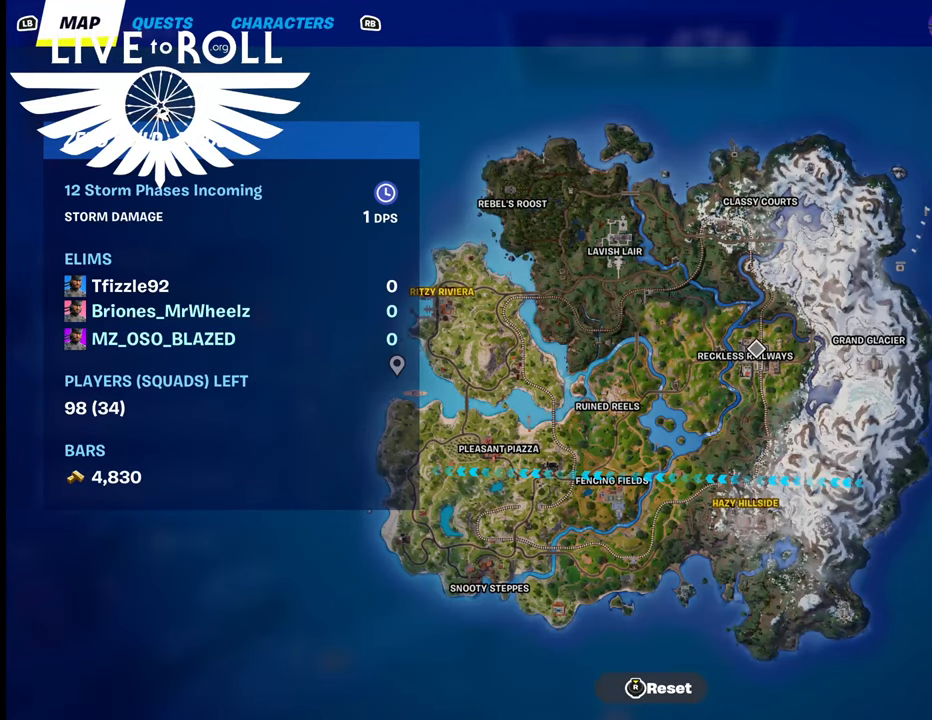
{"buttons": [], "left_stick": "center", "right_stick": "center", "events": [[33, "right_stick", "down-right"], [267, "right_stick", "center"]]}
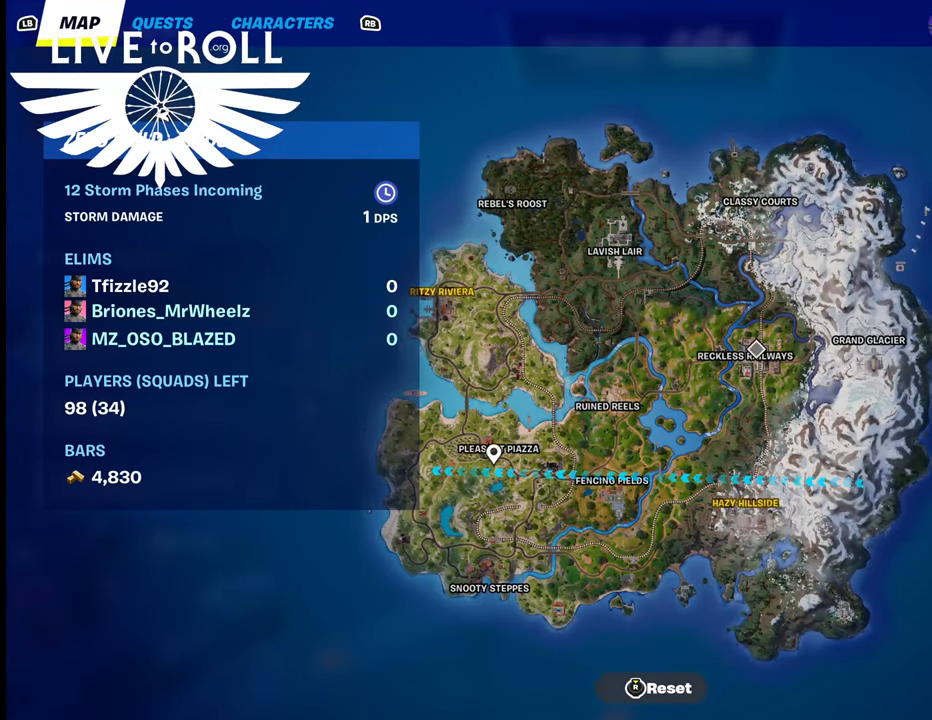
{"buttons": ["R1"], "left_stick": "center", "right_stick": "center", "events": [[433, "R1", "down"]]}
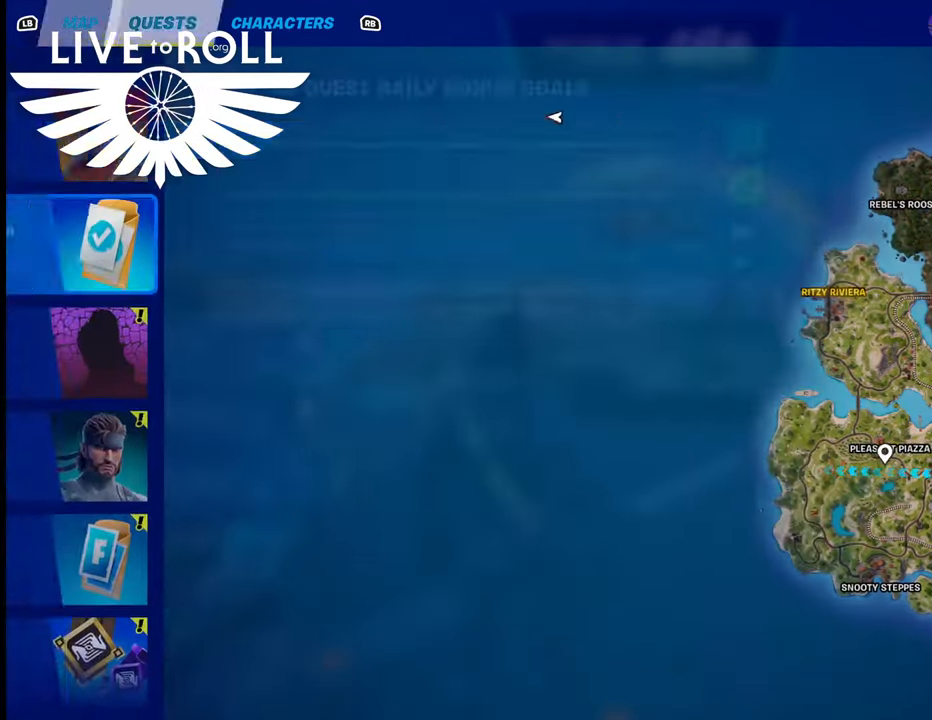
{"buttons": [], "left_stick": "center", "right_stick": "center", "events": [[33, "R1", "up"]]}
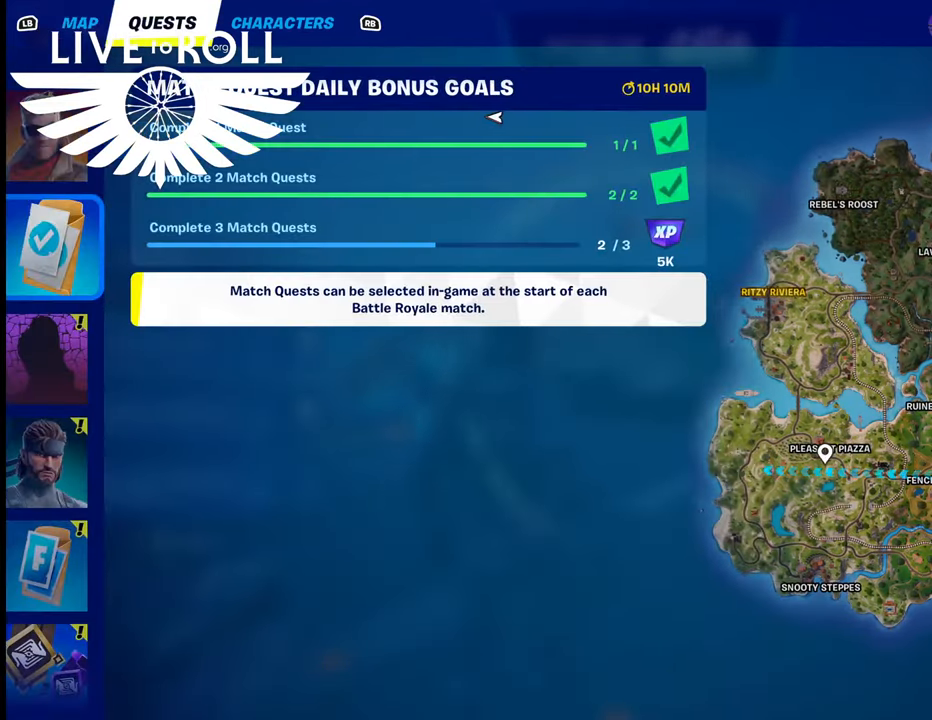
{"buttons": [], "left_stick": "center", "right_stick": "center", "events": [[100, "left_stick", "down"], [300, "left_stick", "center"]]}
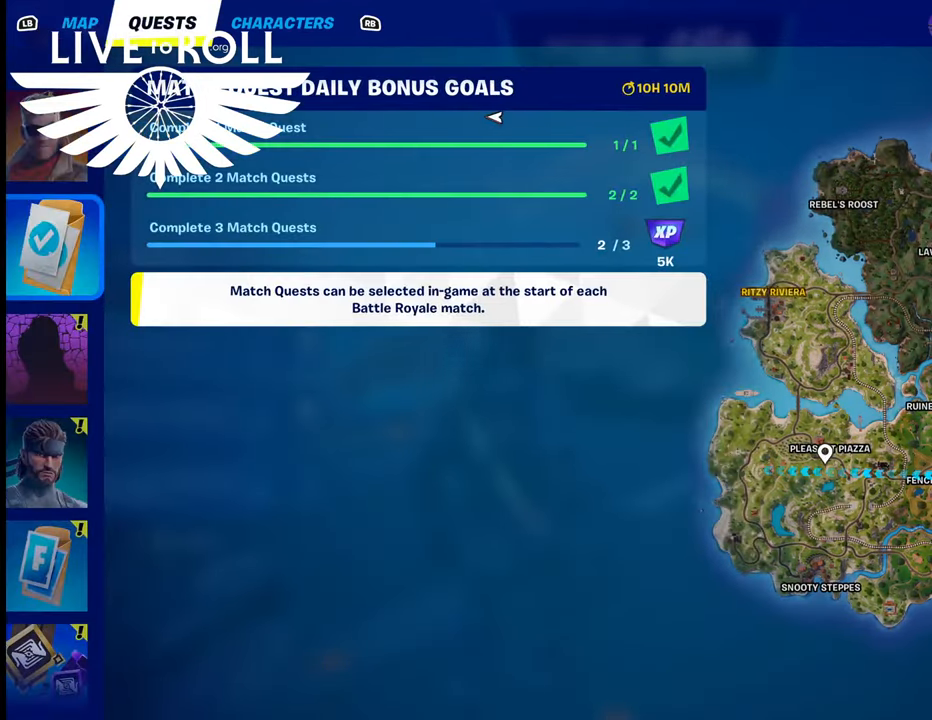
{"buttons": [], "left_stick": "center", "right_stick": "center", "events": [[33, "left_stick", "left"], [300, "left_stick", "center"]]}
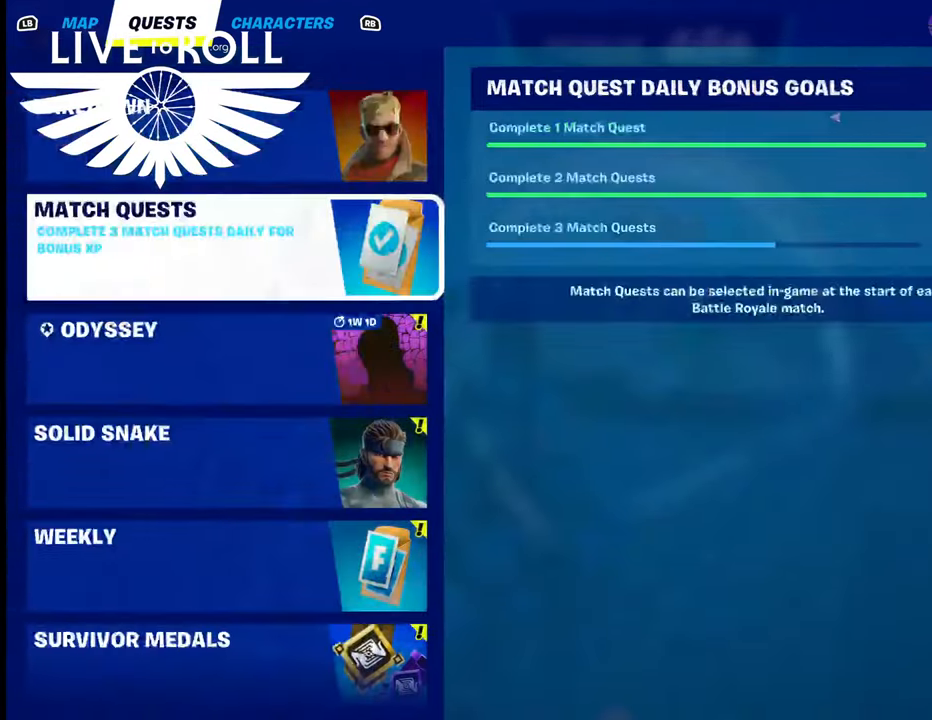
{"buttons": [], "left_stick": "center", "right_stick": "center", "events": [[100, "left_stick", "down"], [267, "left_stick", "center"]]}
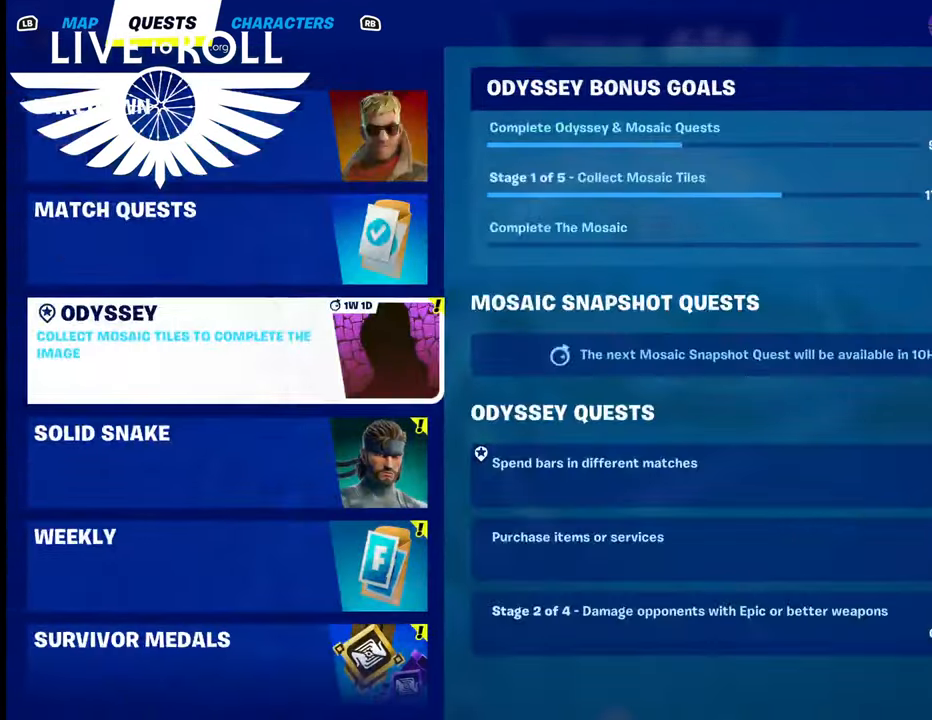
{"buttons": [], "left_stick": "center", "right_stick": "center", "events": [[300, "left_stick", "right"], [500, "left_stick", "center"]]}
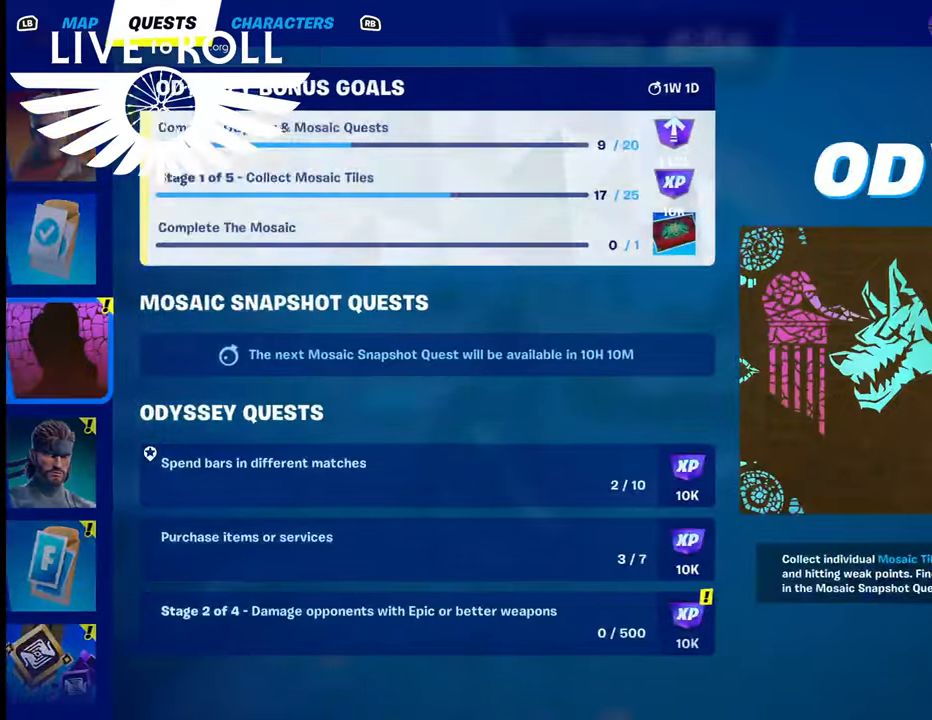
{"buttons": [], "left_stick": "center", "right_stick": "center", "events": []}
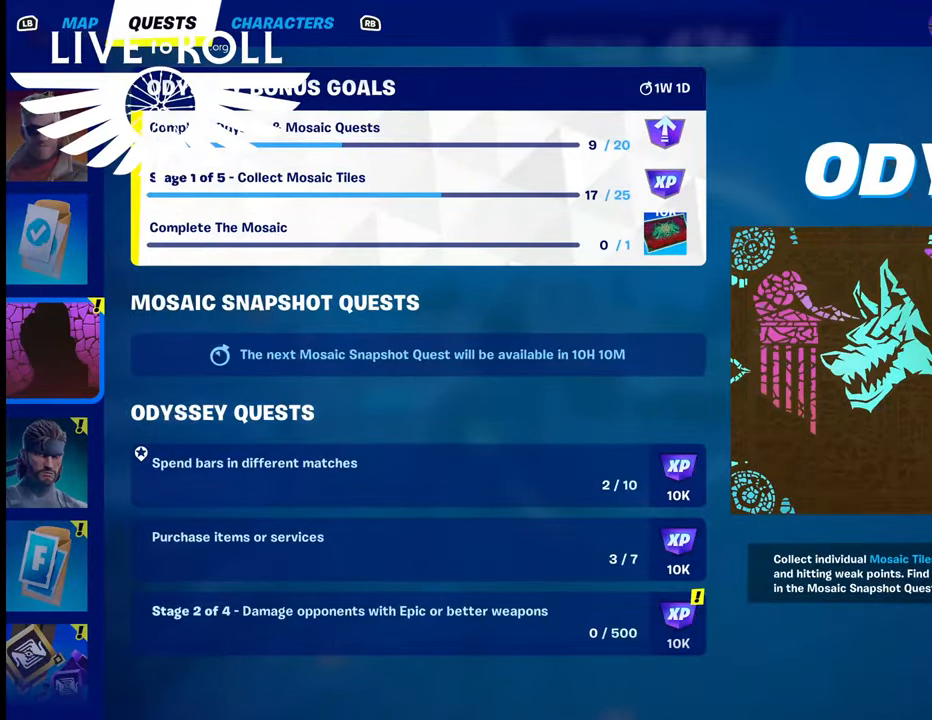
{"buttons": [], "left_stick": "center", "right_stick": "center", "events": [[67, "left_stick", "down"], [233, "left_stick", "center"]]}
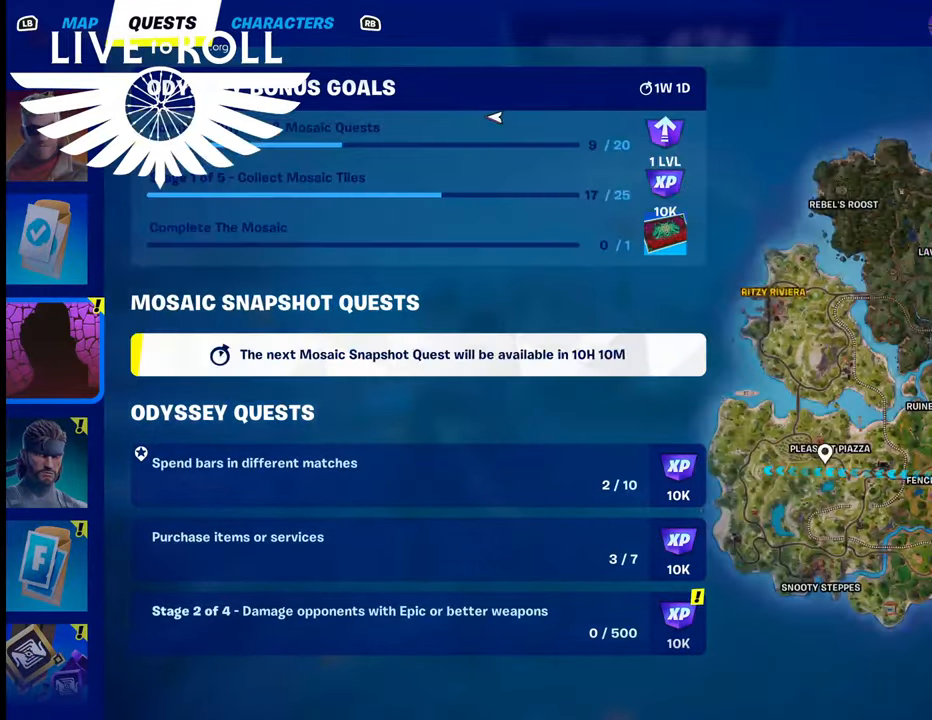
{"buttons": [], "left_stick": "center", "right_stick": "center", "events": []}
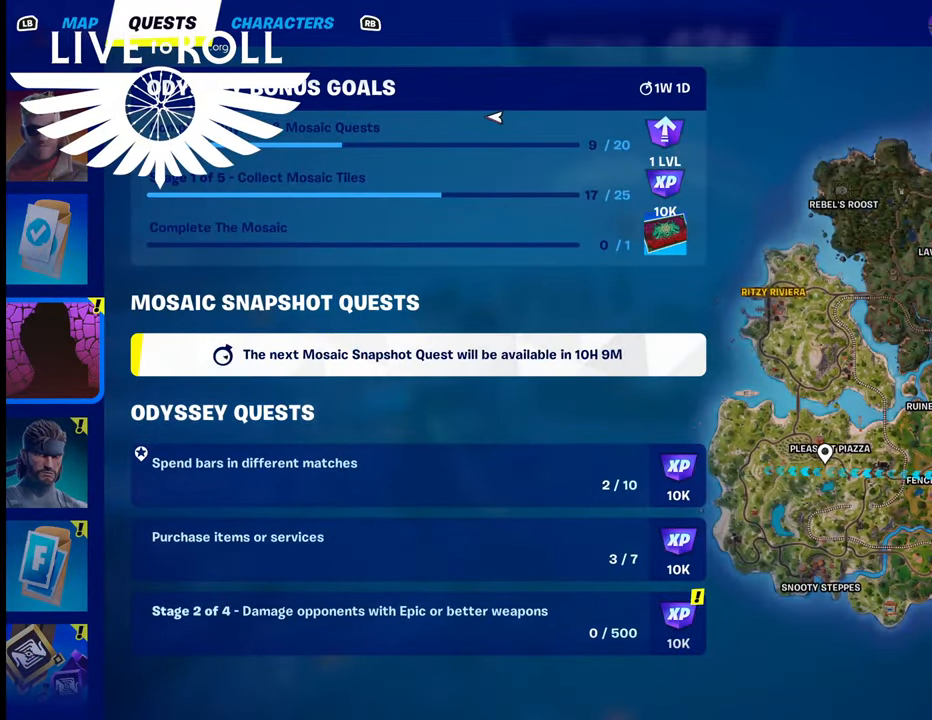
{"buttons": [], "left_stick": "center", "right_stick": "center", "events": []}
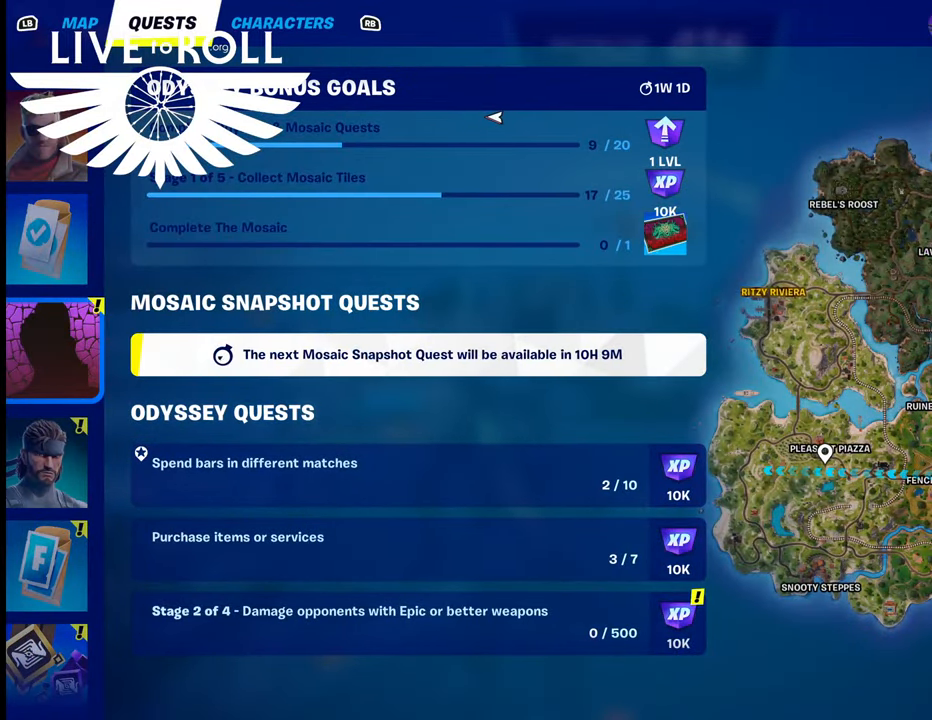
{"buttons": [], "left_stick": "center", "right_stick": "center", "events": []}
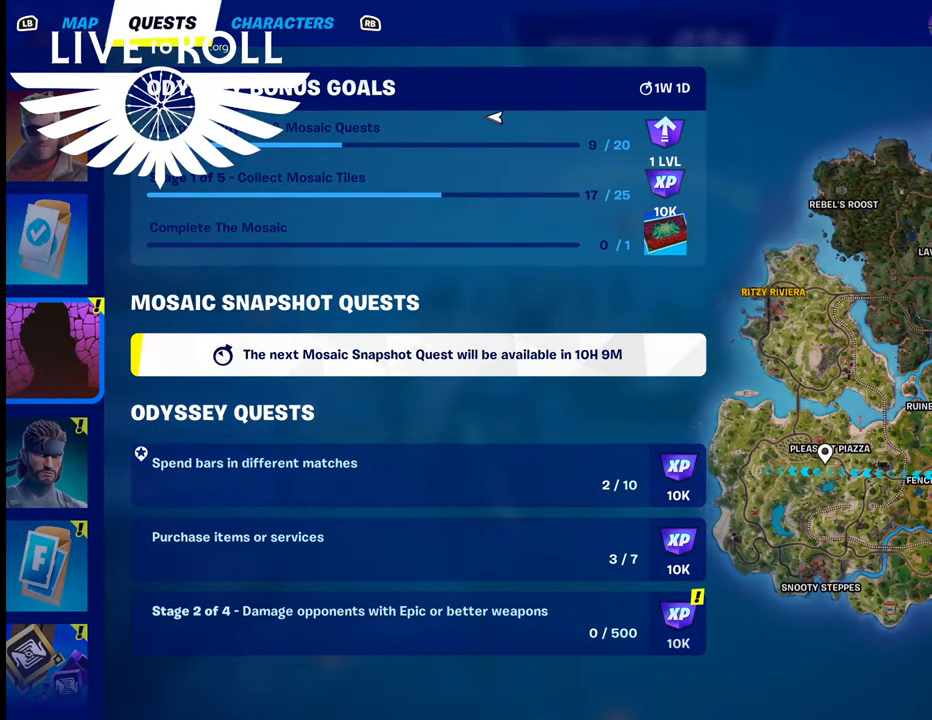
{"buttons": [], "left_stick": "center", "right_stick": "center", "events": [[267, "left_stick", "down"], [500, "left_stick", "center"]]}